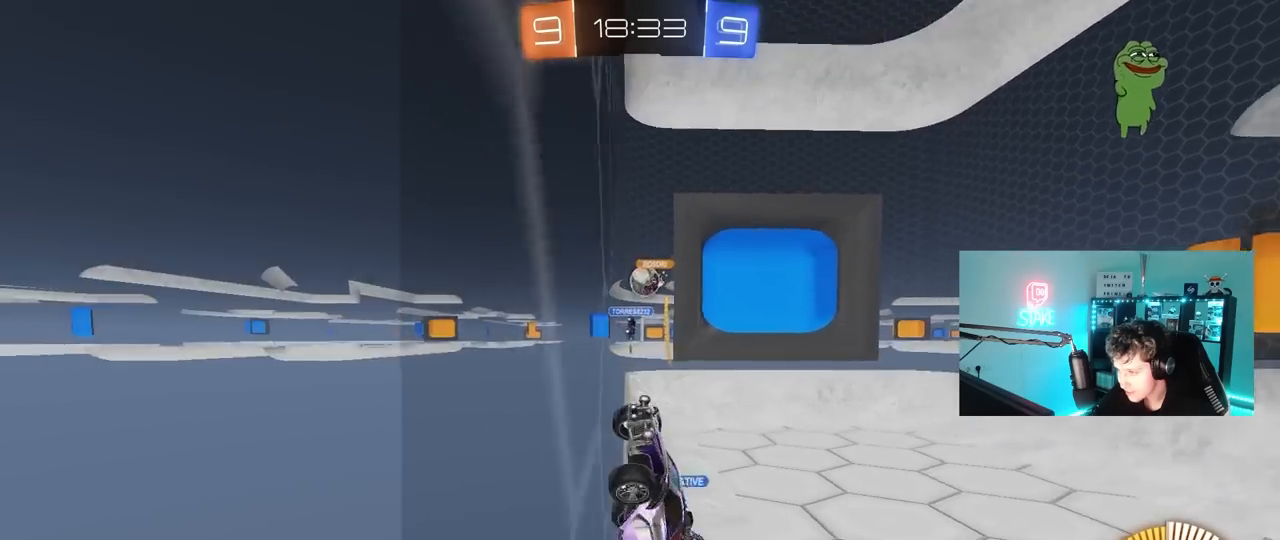
Gameplay with keyboard and mouse; each line is a JSON object with the keys and mouse buttons held at the frame after it. "events" lists presses ("down") and releases ("up") of "1", "2", "3", "4", "5", "a", "alt", "c", "caps_lock", "ctrl", "d", "e", "f", "g", "q", "r", "s", "shift", "space", "t", "tab", "v", "w", "x", "z", "mouse_left", "mouse_wheel" and "mouse_right" between this image and that frame as [ms after this image, input, new state], when the widget could be followed in between. "mouse_left", "mouse_wheel", "mouse_right" = the "left", "wheel", "right" buttons of the "mouse" list. No other keys are recorded. "wheel" means that the mouse wheel is clicked or scrolled. "mouse_move" is the direction in which the mouse moves at that frame (one of eight, or "still"), when it could be read.
{"keys": ["a", "w"], "mouse": [], "mouse_move": "still", "events": [[50, "mouse_left", "up"], [50, "shift", "up"], [383, "shift", "down"], [467, "shift", "up"]]}
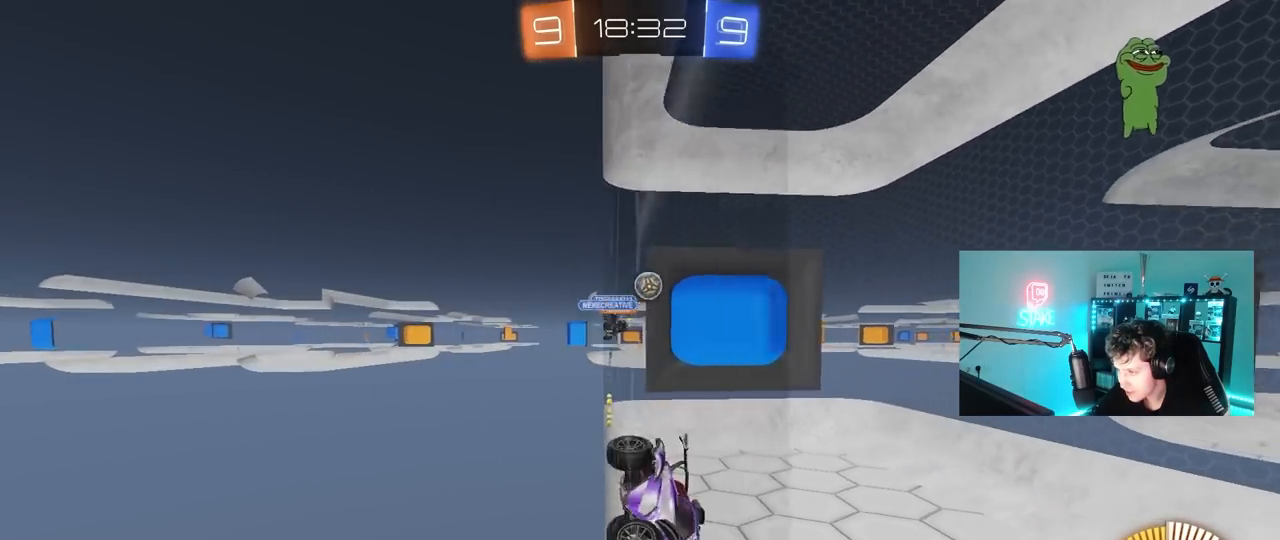
{"keys": ["w"], "mouse": ["left"], "mouse_move": "still", "events": [[67, "mouse_left", "down"], [250, "a", "up"], [300, "a", "down"], [433, "a", "up"]]}
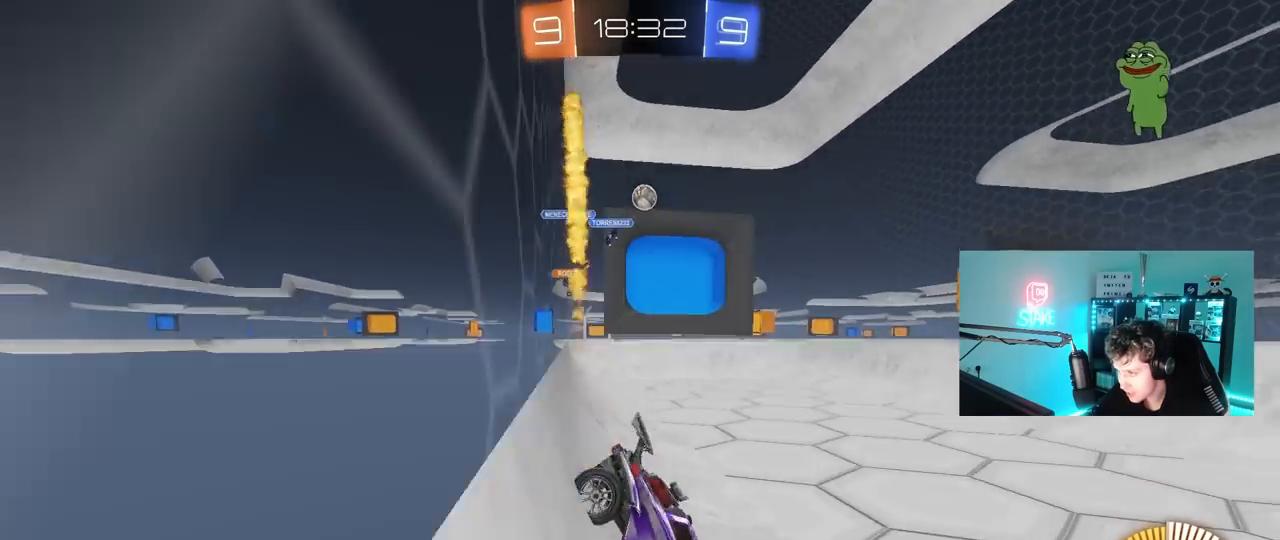
{"keys": ["a", "w"], "mouse": ["left"], "mouse_move": "up-left", "events": [[17, "mouse_left", "up"], [33, "d", "down"], [167, "a", "down"], [167, "d", "up"], [167, "mouse_left", "down"], [267, "shift", "down"], [350, "shift", "up"], [400, "mouse_left", "up"], [500, "mouse_left", "down"]]}
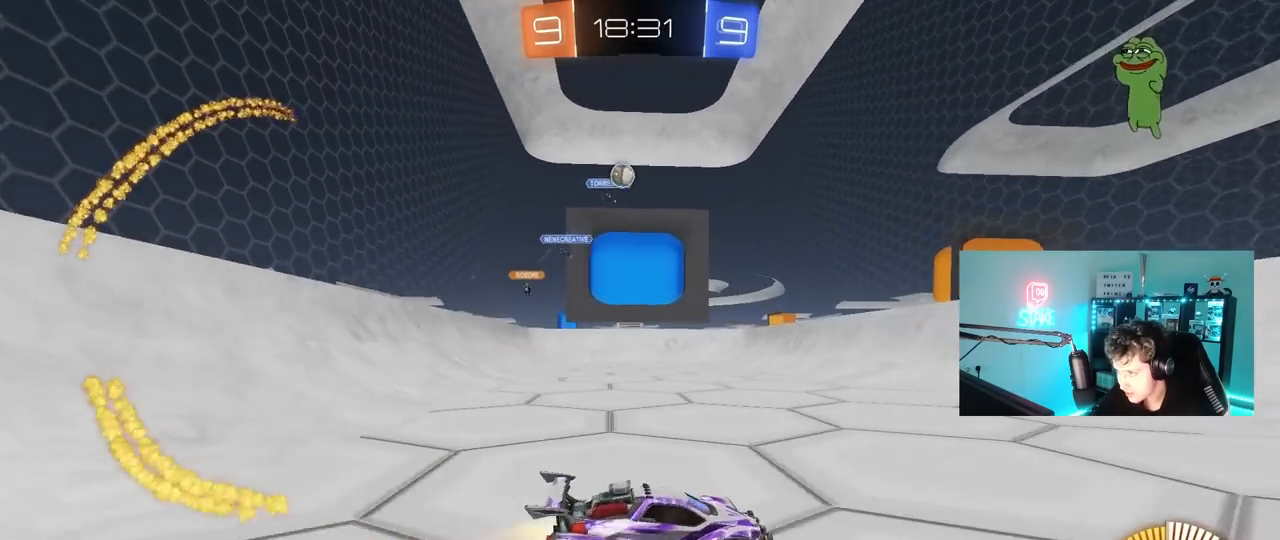
{"keys": ["a", "w"], "mouse": ["left"], "mouse_move": "still", "events": [[133, "a", "up"], [383, "a", "down"]]}
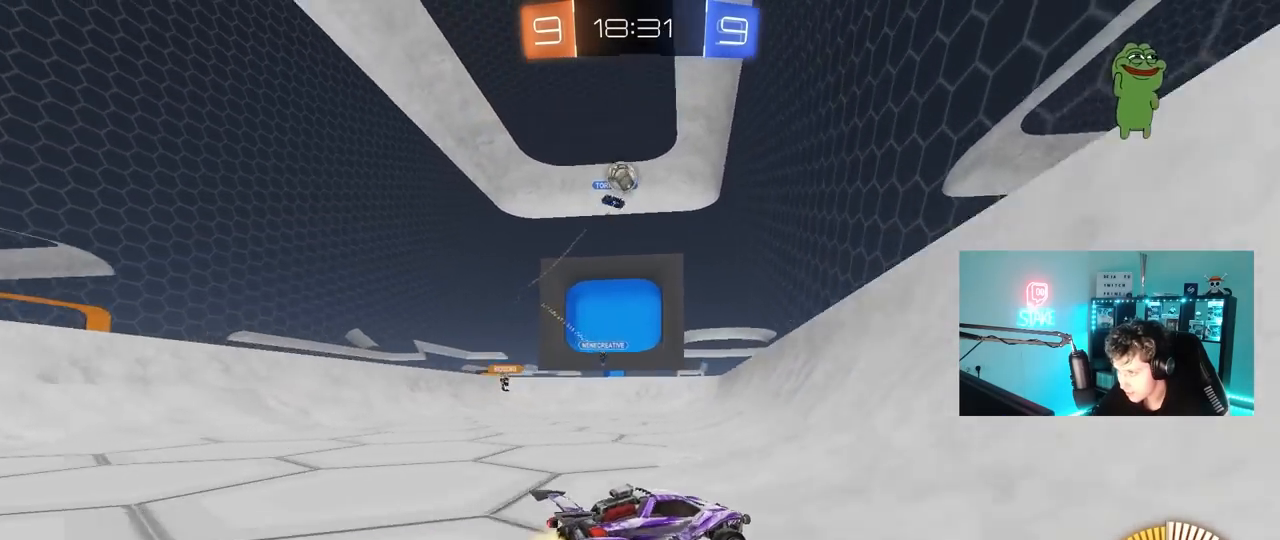
{"keys": ["d", "w"], "mouse": ["left"], "mouse_move": "still", "events": [[17, "a", "up"], [300, "a", "down"], [350, "a", "up"], [350, "d", "down"]]}
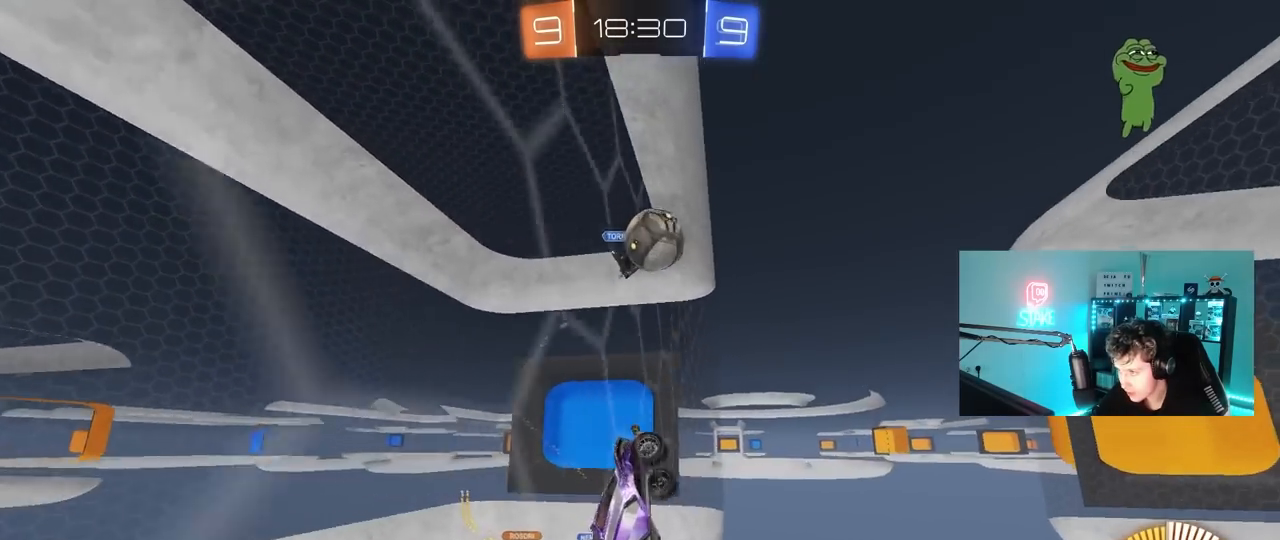
{"keys": ["a", "s", "shift"], "mouse": [], "mouse_move": "still", "events": [[33, "a", "down"], [33, "d", "up"], [83, "mouse_right", "down"], [167, "mouse_right", "up"], [167, "shift", "down"], [217, "mouse_right", "down"], [267, "s", "down"], [317, "w", "up"], [400, "mouse_left", "up"], [400, "mouse_right", "up"]]}
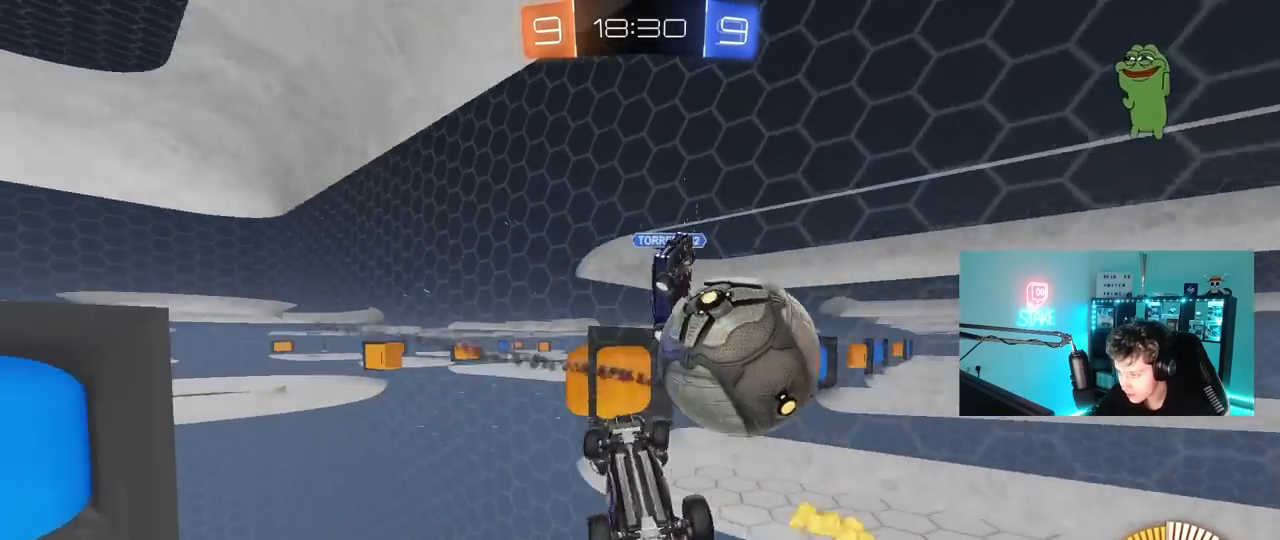
{"keys": ["d", "s"], "mouse": [], "mouse_move": "still", "events": [[50, "mouse_left", "down"], [183, "a", "up"], [183, "d", "down"], [183, "shift", "up"], [233, "mouse_left", "up"]]}
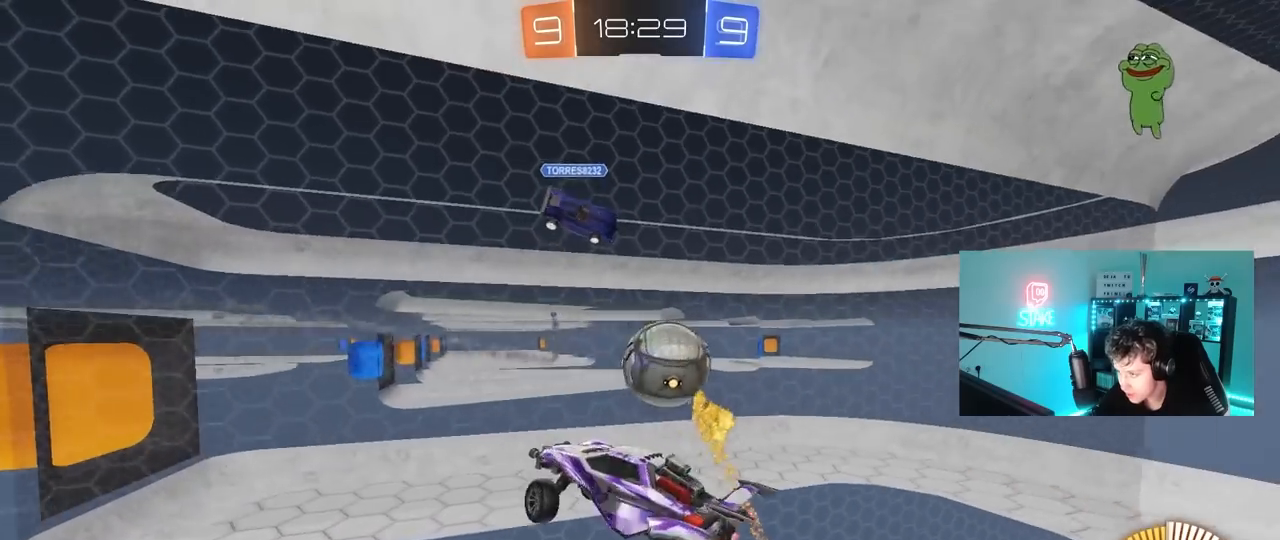
{"keys": ["a", "w"], "mouse": ["left"], "mouse_move": "down-left", "events": [[100, "mouse_left", "down"], [100, "s", "up"], [200, "w", "down"], [250, "a", "down"], [250, "d", "up"], [300, "shift", "down"], [383, "shift", "up"]]}
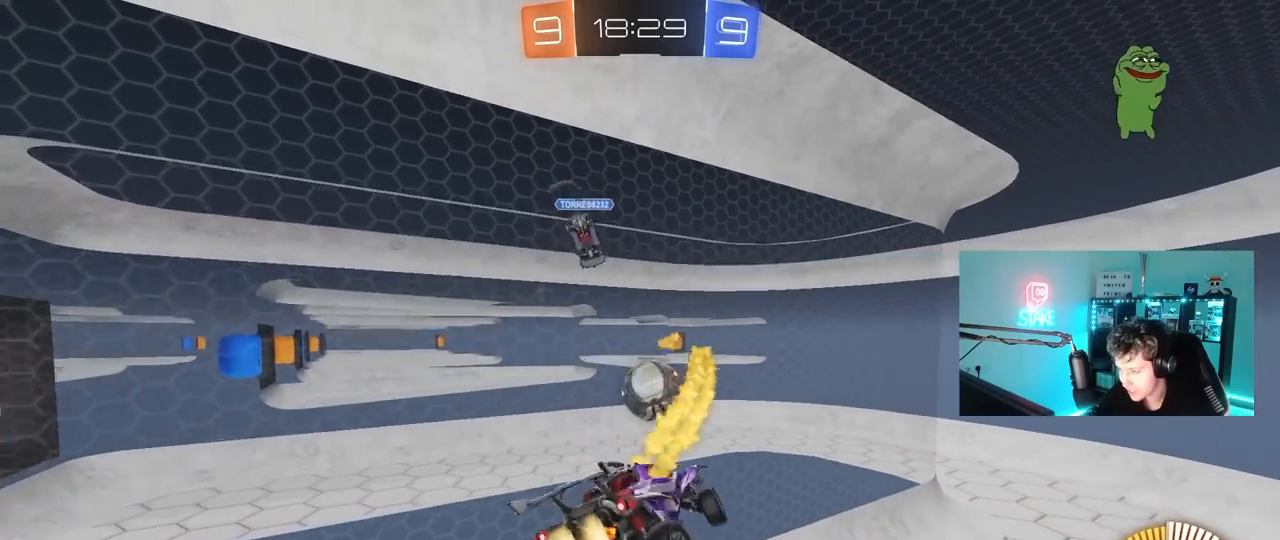
{"keys": ["d", "s", "shift"], "mouse": ["left"], "mouse_move": "still", "events": [[67, "w", "up"], [217, "a", "up"], [267, "d", "down"], [317, "s", "down"], [367, "shift", "down"]]}
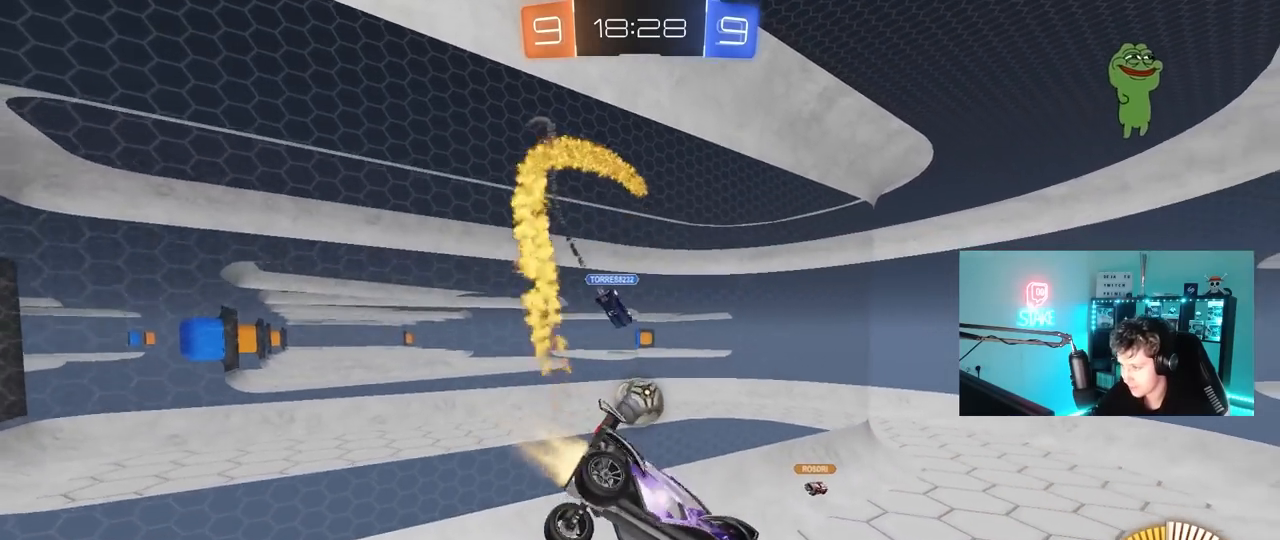
{"keys": ["a"], "mouse": ["left"], "mouse_move": "still", "events": [[50, "d", "up"], [83, "s", "up"], [83, "shift", "up"], [233, "s", "down"], [283, "d", "down"], [317, "a", "down"], [317, "shift", "down"], [367, "d", "up"], [367, "s", "up"], [417, "shift", "up"]]}
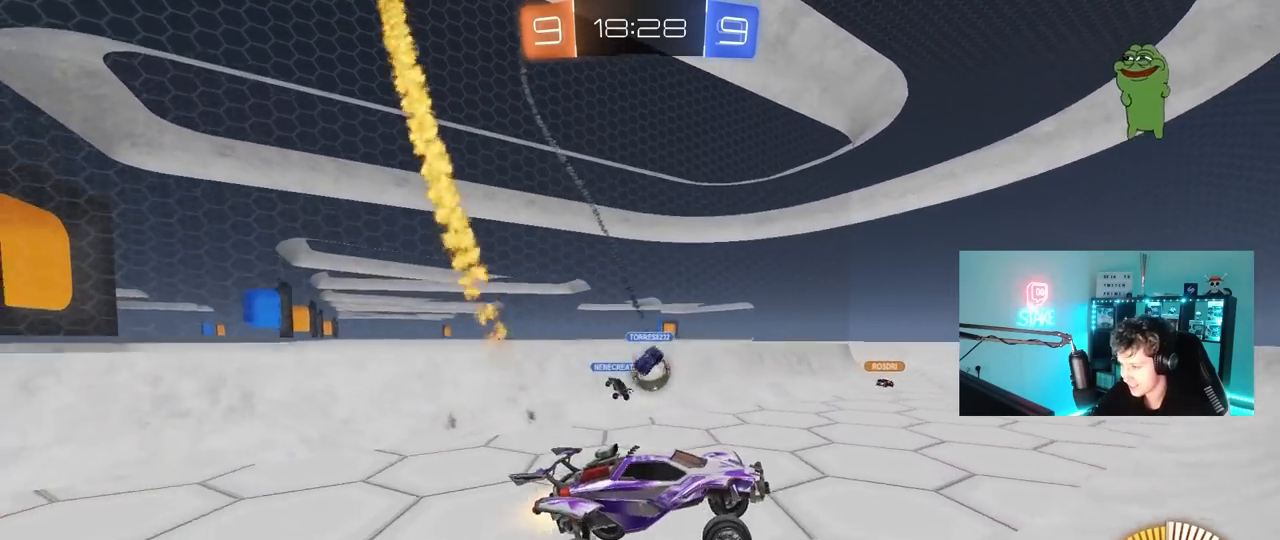
{"keys": ["w"], "mouse": ["left"], "mouse_move": "still", "events": [[100, "w", "down"], [383, "a", "up"]]}
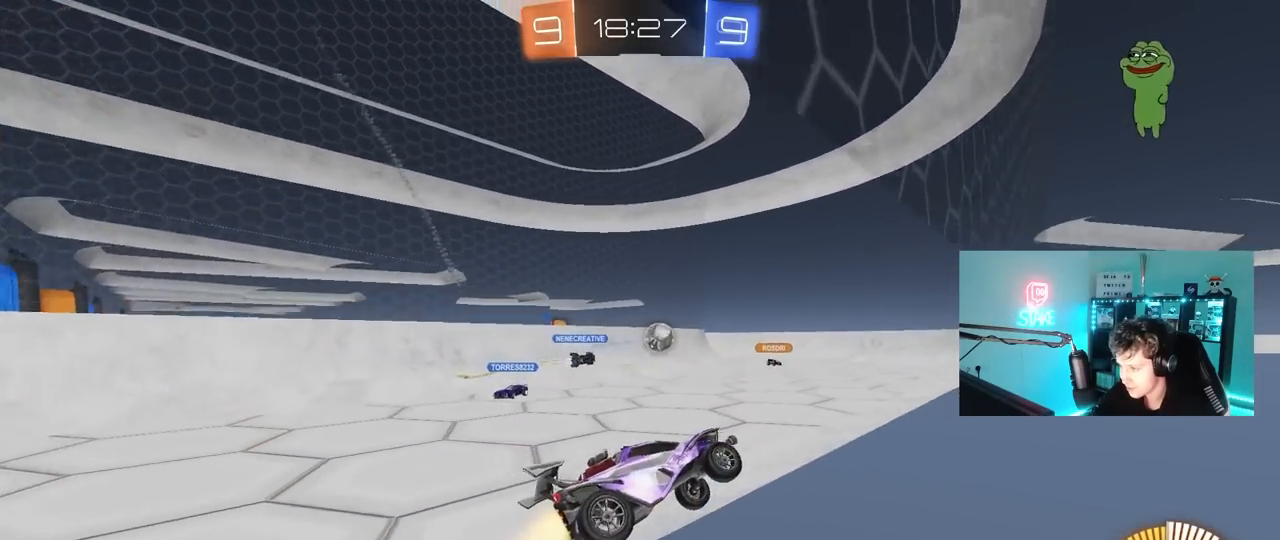
{"keys": ["a", "w"], "mouse": ["left"], "mouse_move": "still", "events": [[83, "a", "down"], [317, "a", "up"], [450, "a", "down"]]}
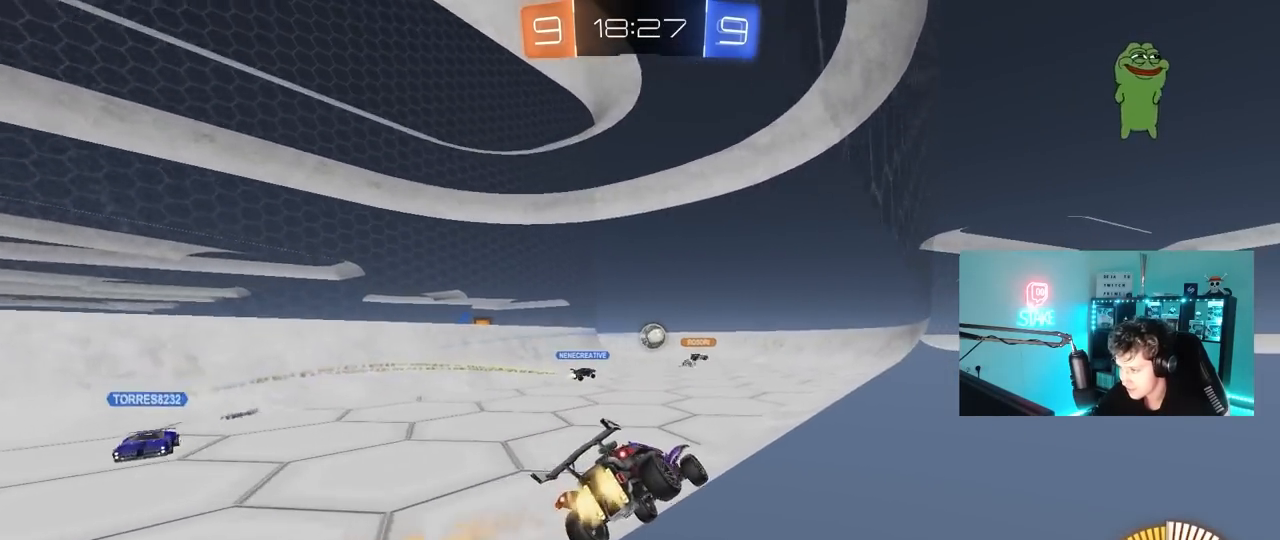
{"keys": ["w"], "mouse": ["left"], "mouse_move": "still", "events": [[133, "a", "up"]]}
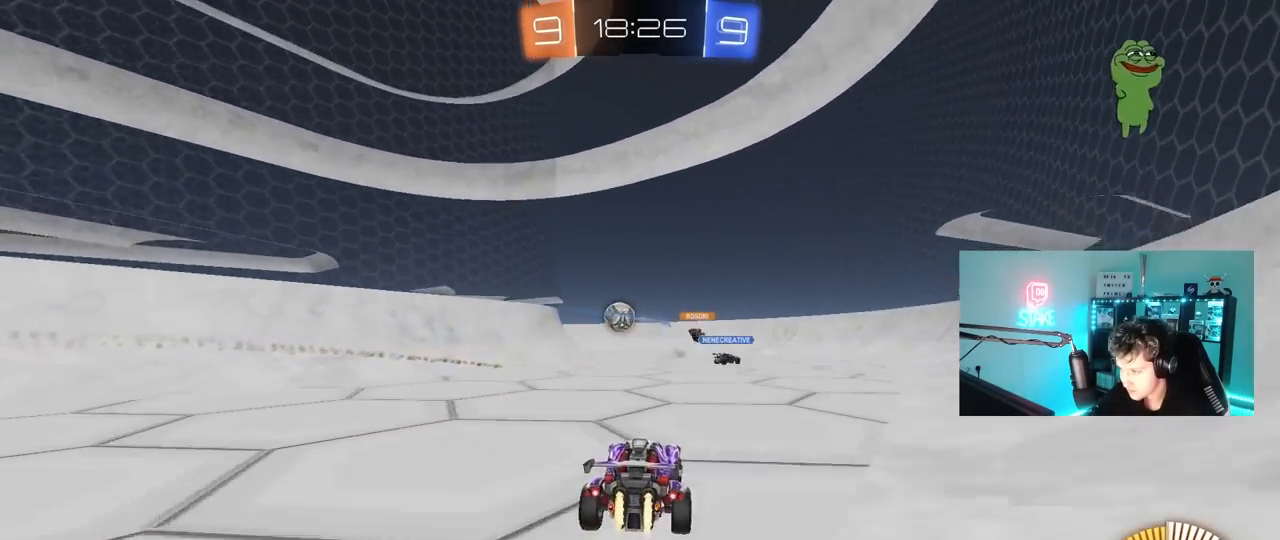
{"keys": ["w"], "mouse": [], "mouse_move": "still", "events": [[383, "mouse_left", "up"]]}
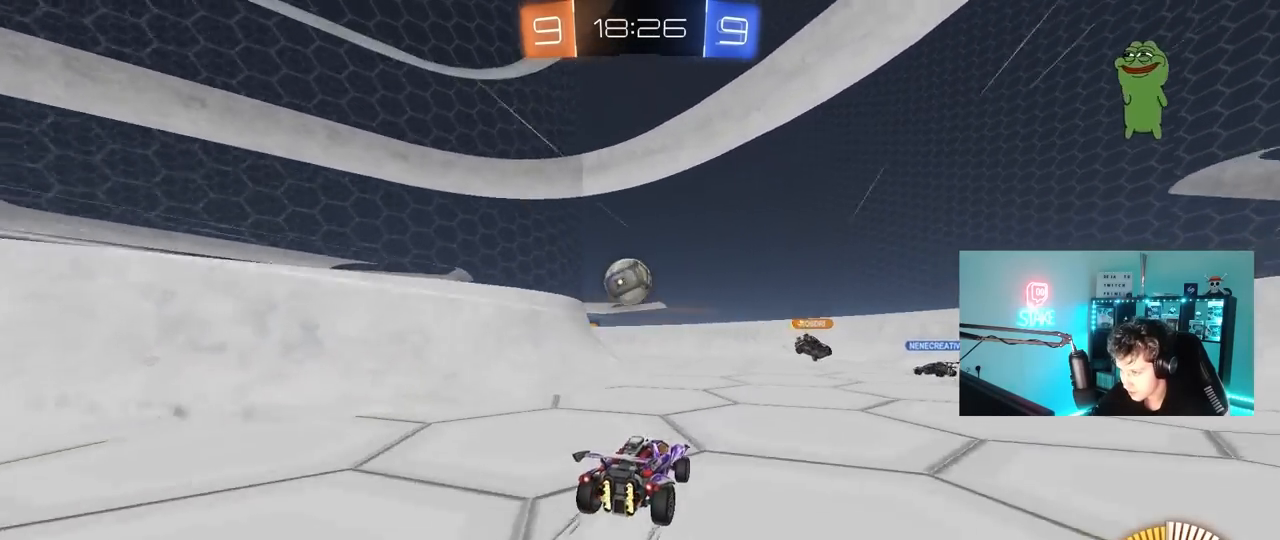
{"keys": ["w"], "mouse": [], "mouse_move": "still", "events": [[67, "w", "up"], [117, "a", "down"], [217, "mouse_left", "down"], [217, "w", "down"], [350, "a", "up"], [450, "mouse_left", "up"]]}
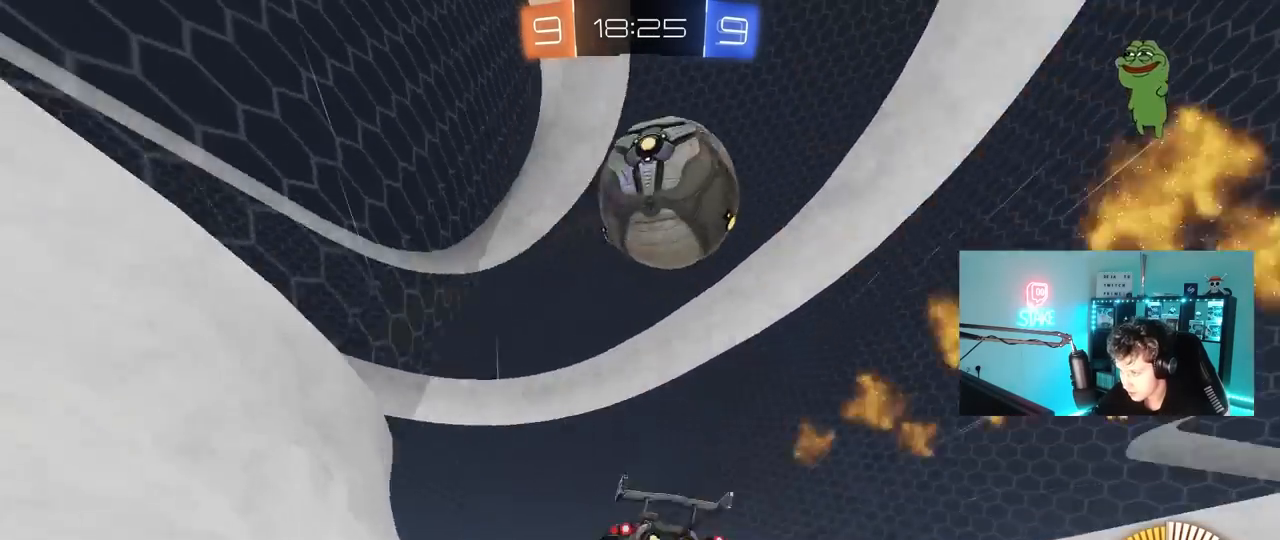
{"keys": ["w"], "mouse": [], "mouse_move": "still", "events": [[183, "a", "down"], [367, "a", "up"]]}
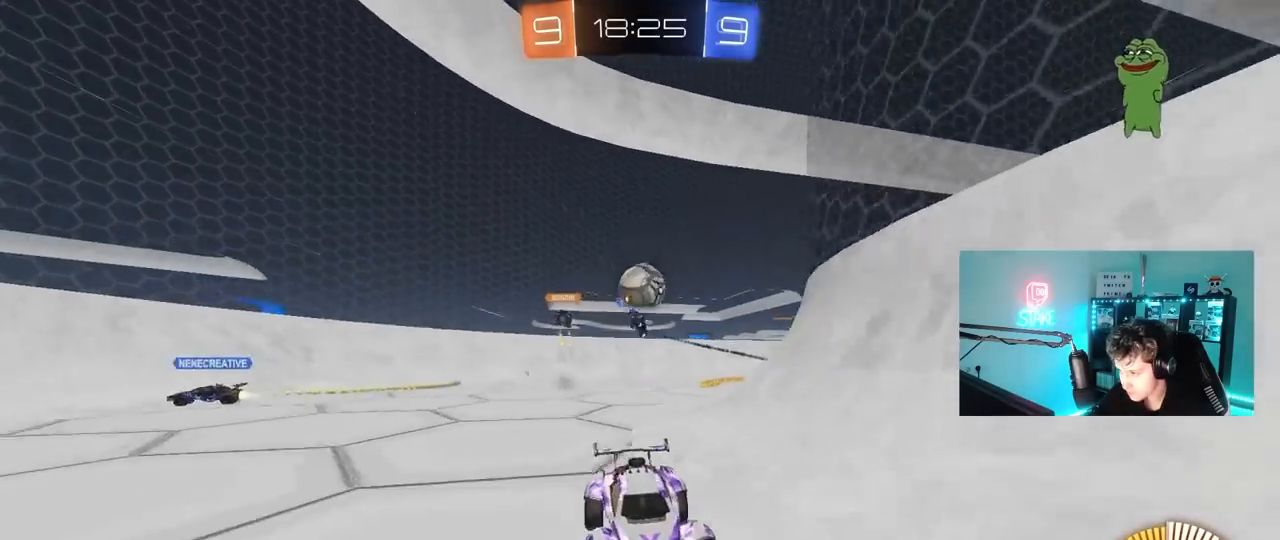
{"keys": ["a", "d", "s"], "mouse": [], "mouse_move": "still", "events": [[17, "d", "down"], [67, "shift", "down"], [67, "w", "up"], [200, "w", "down"], [250, "a", "down"], [250, "d", "up"], [250, "shift", "up"], [250, "w", "up"], [333, "w", "down"], [383, "w", "up"], [433, "s", "down"], [483, "d", "down"]]}
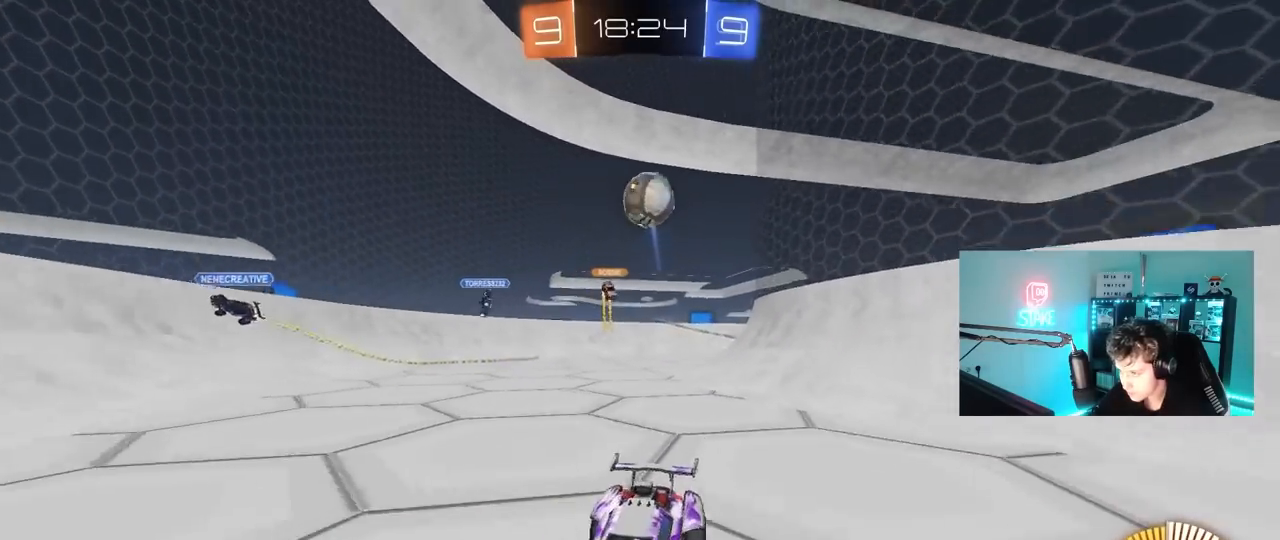
{"keys": ["w"], "mouse": [], "mouse_move": "still", "events": [[33, "a", "up"], [117, "d", "up"], [117, "s", "up"], [167, "mouse_left", "down"], [267, "w", "down"], [350, "mouse_left", "up"]]}
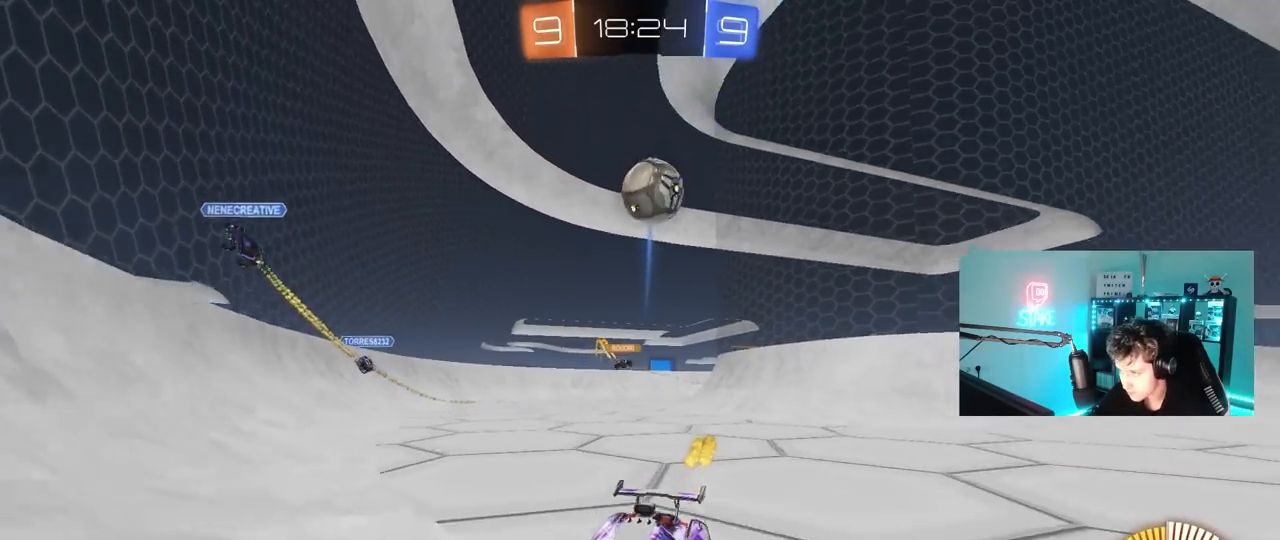
{"keys": ["a", "w"], "mouse": ["left"], "mouse_move": "still", "events": [[283, "a", "down"], [367, "mouse_left", "down"], [367, "shift", "down"], [467, "shift", "up"]]}
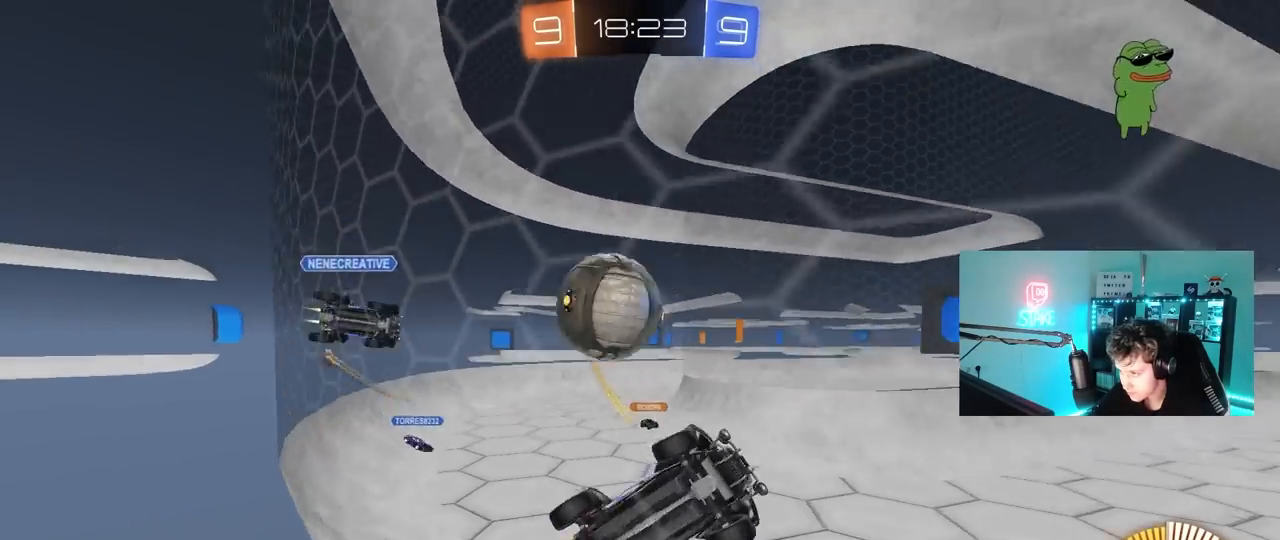
{"keys": ["w"], "mouse": ["left"], "mouse_move": "still", "events": [[483, "a", "up"]]}
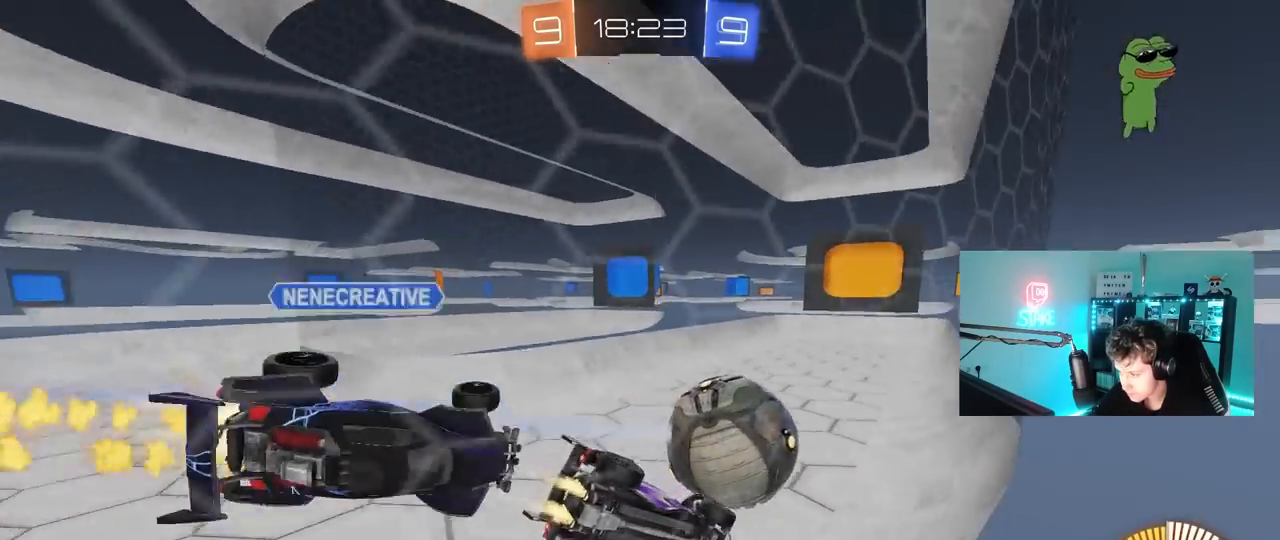
{"keys": ["d", "w"], "mouse": ["left"], "mouse_move": "still", "events": [[317, "d", "down"]]}
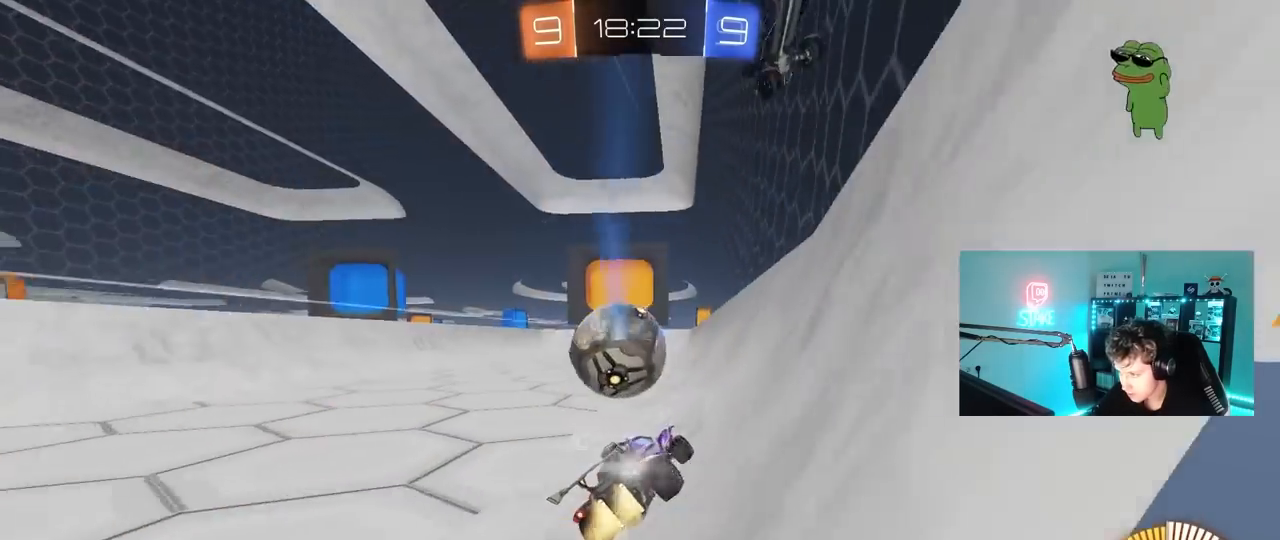
{"keys": ["d", "w"], "mouse": ["left"], "mouse_move": "still", "events": [[50, "d", "up"], [100, "a", "down"], [133, "mouse_left", "up"], [233, "a", "up"], [283, "mouse_left", "down"], [467, "d", "down"]]}
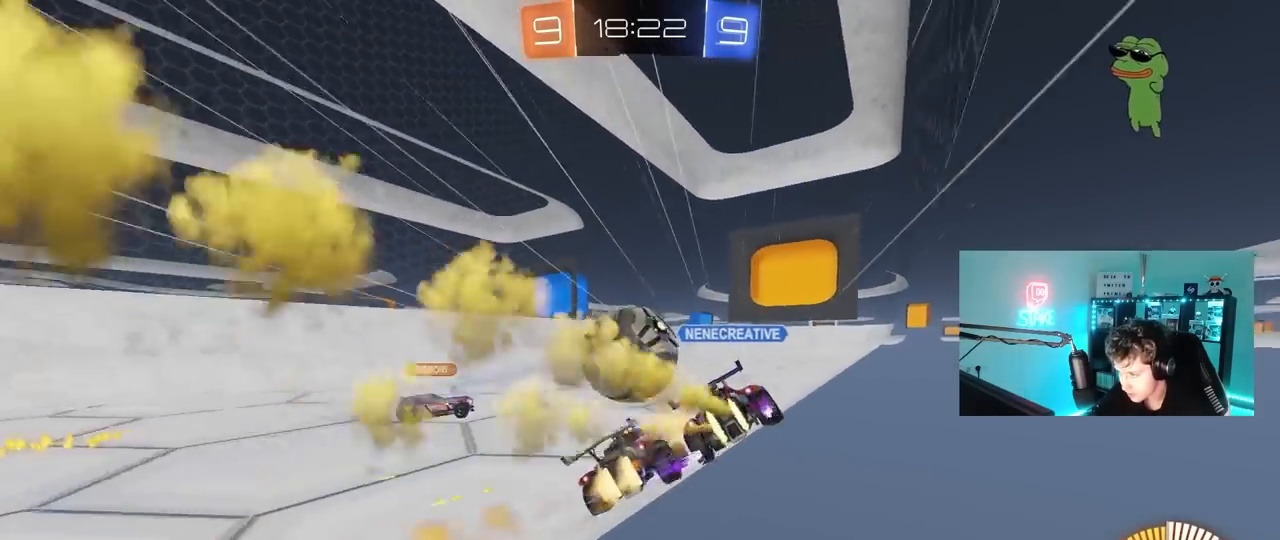
{"keys": ["d", "w"], "mouse": [], "mouse_move": "still", "events": [[300, "mouse_left", "up"]]}
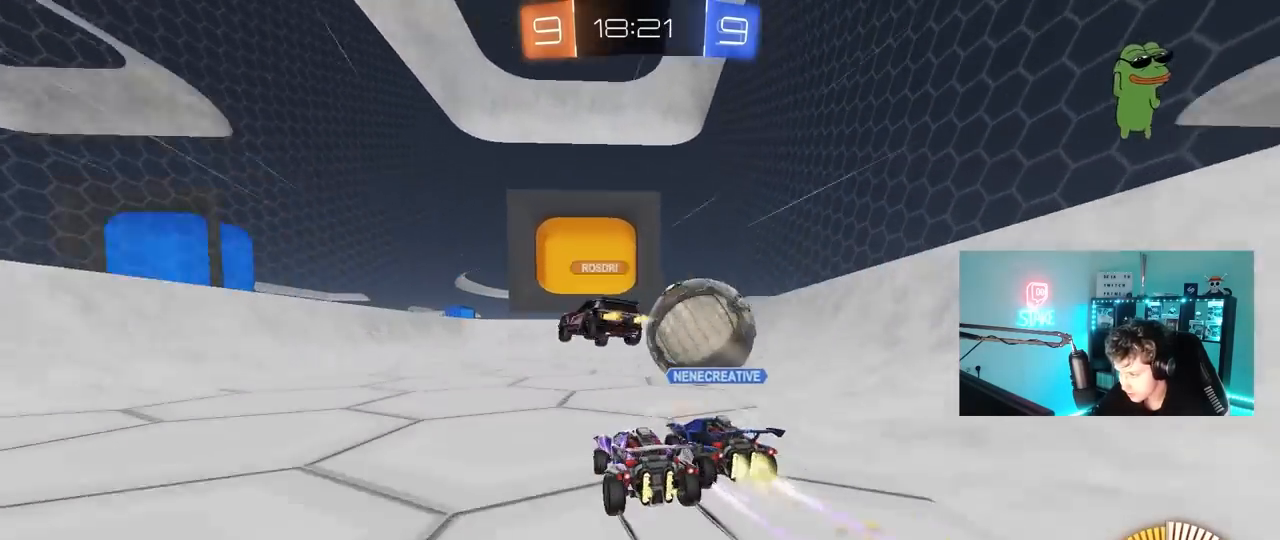
{"keys": ["d", "w"], "mouse": ["left"], "mouse_move": "still", "events": [[83, "d", "up"], [267, "a", "down"], [267, "mouse_left", "down"], [400, "a", "up"], [400, "d", "down"]]}